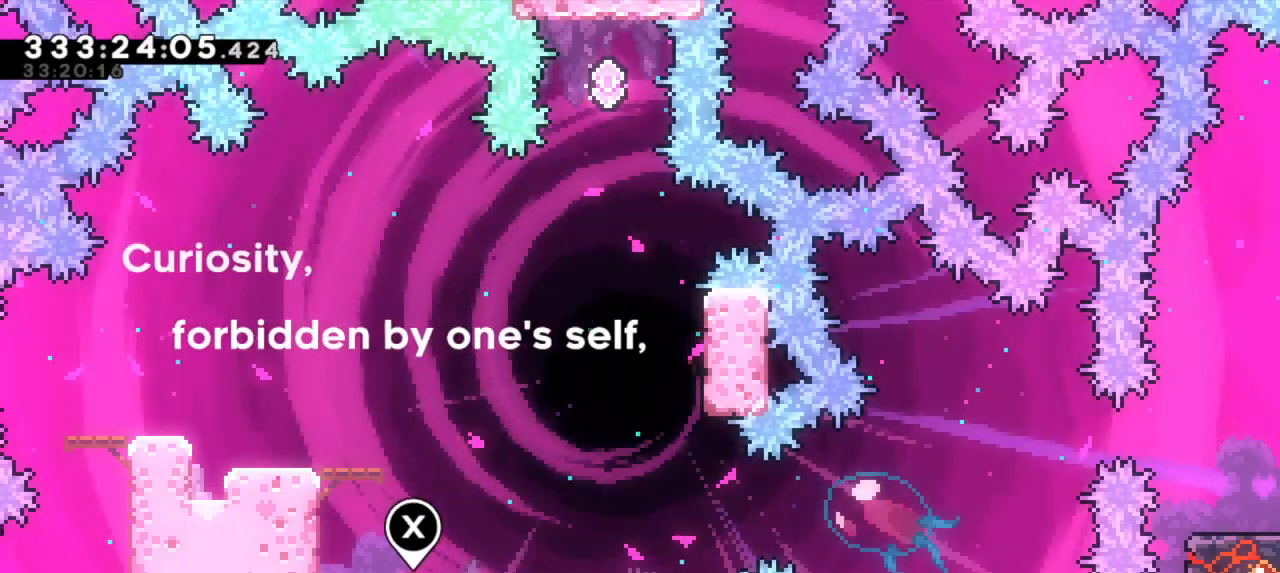
Gameplay with keyboard; each line is a JSON object with the keys held at the frame after it. "events" lists presses ("down") and releases ("up") of "dash", "demo", "down", "grab", "jump", "jump2", "left", "right" and "up" between this image and that frame as [ms after this image, input, new state], when the widget could be followed in between. No other keys are recorded. Mouse input is not recorded. Key names are as the overlay labels them; some are game actions (e.g. jump) rather than physical keys.
{"keys": [], "events": []}
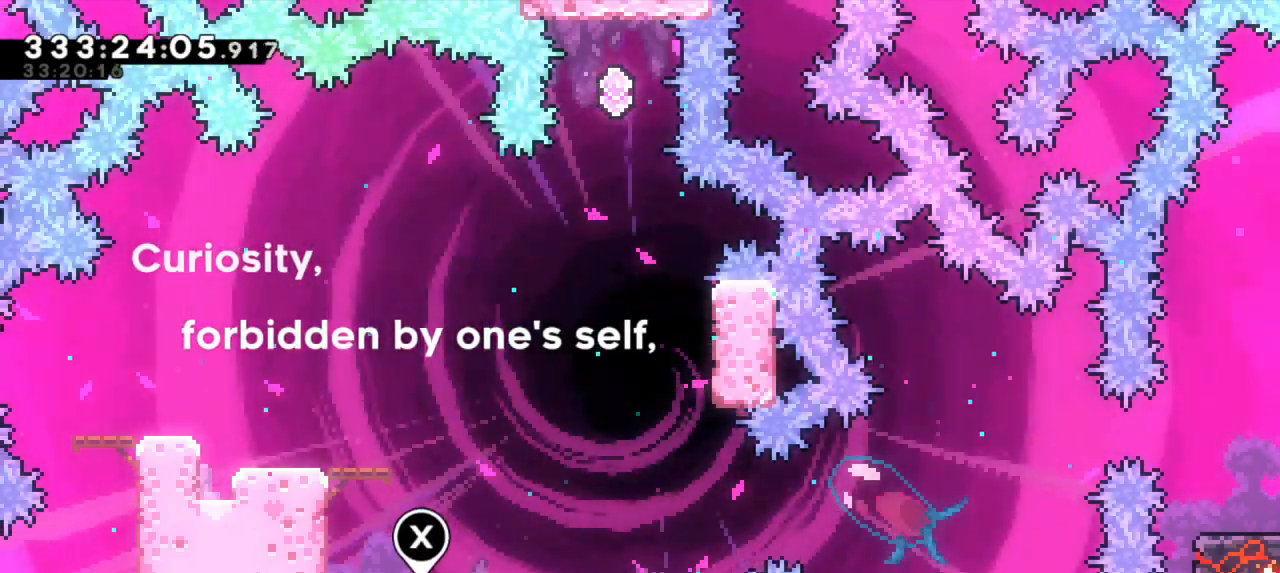
{"keys": ["jump2", "right"]}
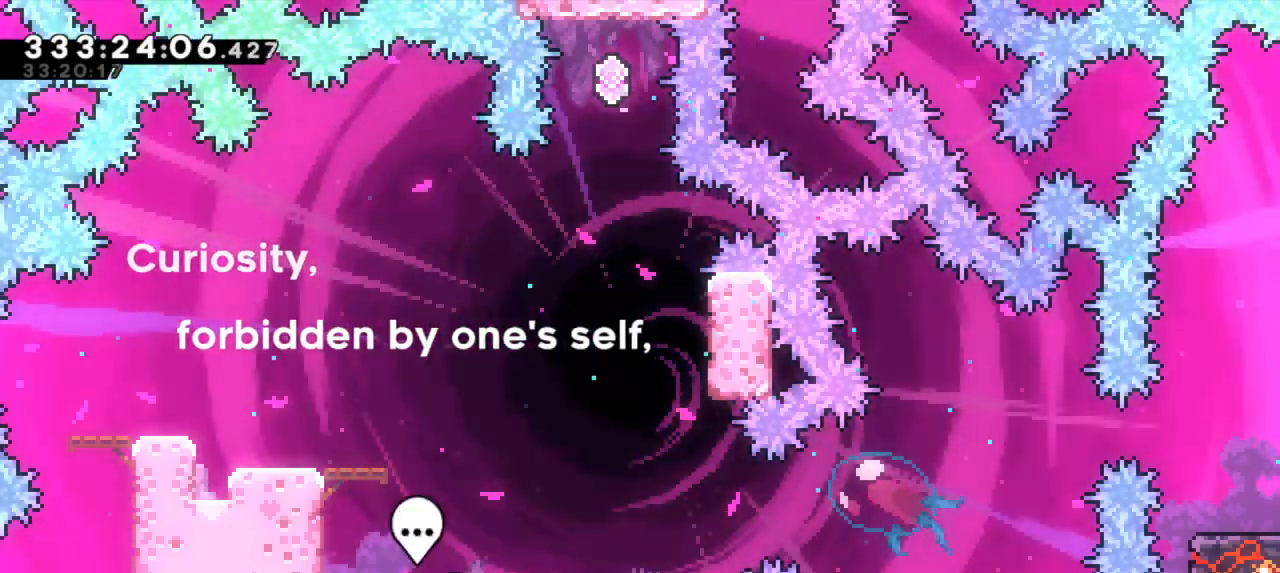
{"keys": []}
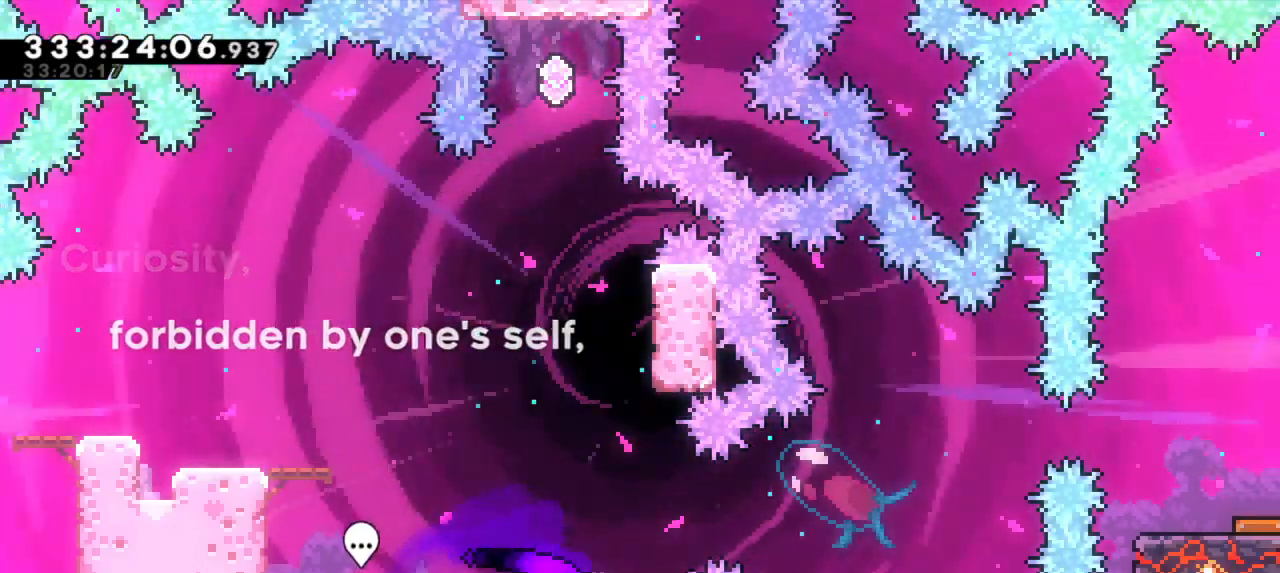
{"keys": ["jump2", "right"], "events": [[233, "right", "down"], [317, "jump2", "down"]]}
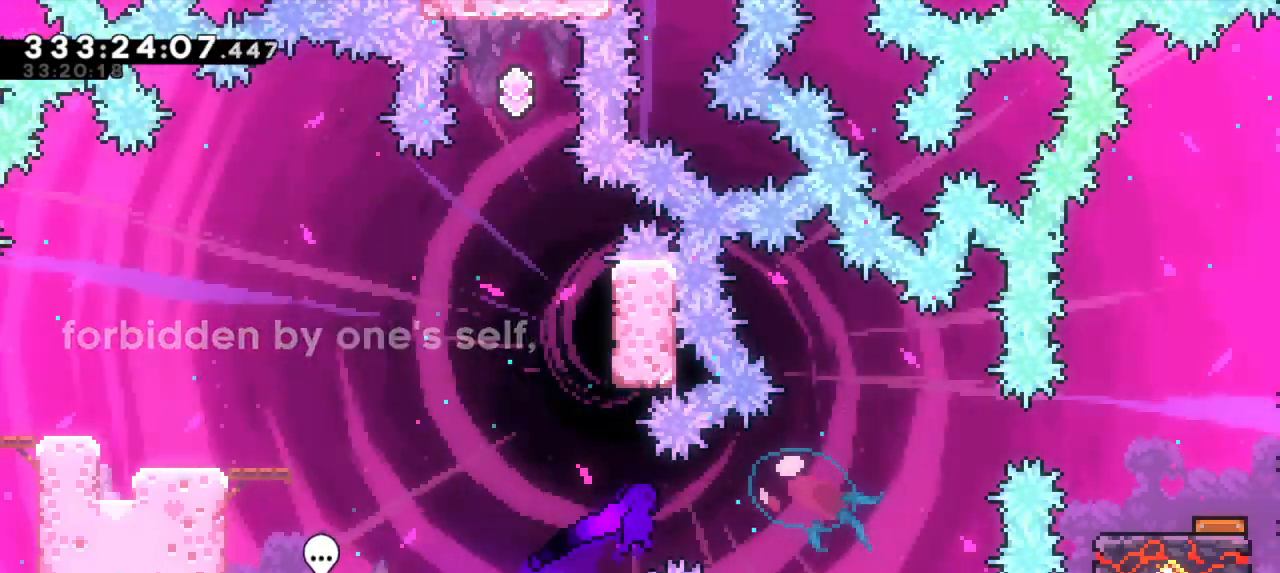
{"keys": ["dash", "right", "up"], "events": [[183, "jump2", "up"], [333, "dash", "down"], [333, "up", "down"]]}
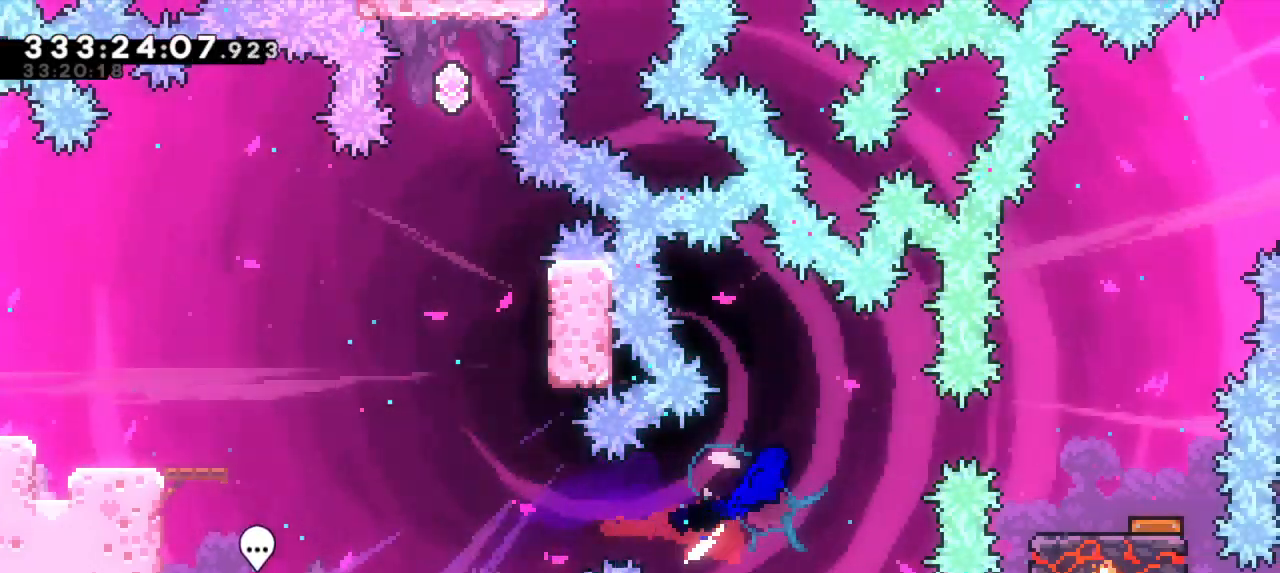
{"keys": ["dash", "right"]}
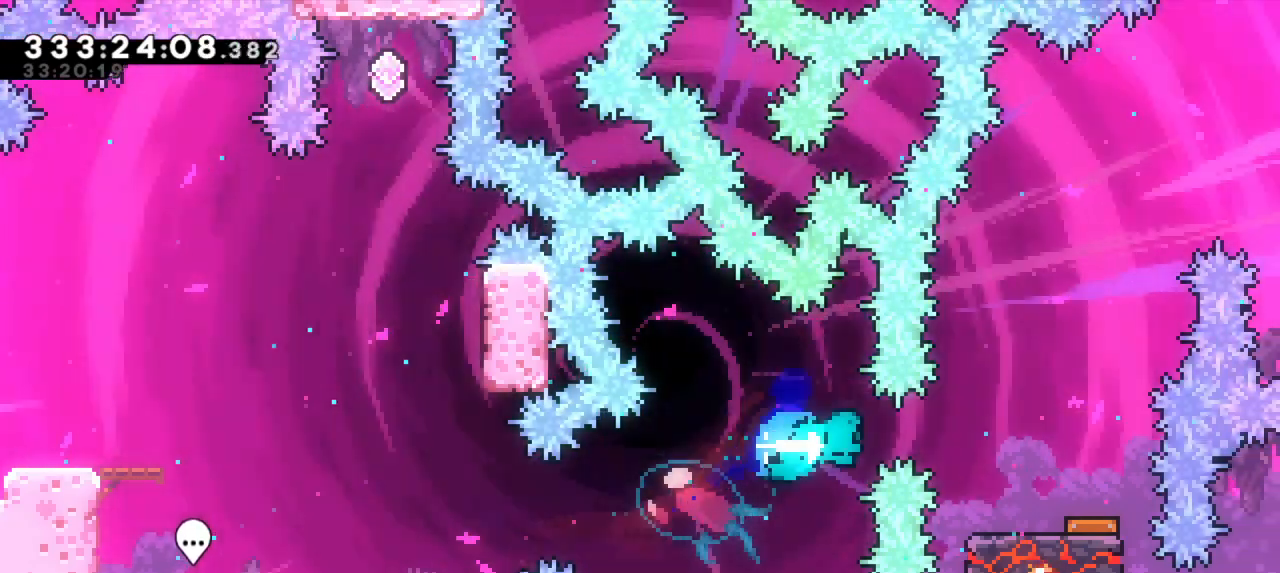
{"keys": [], "events": [[17, "dash", "up"], [317, "right", "up"]]}